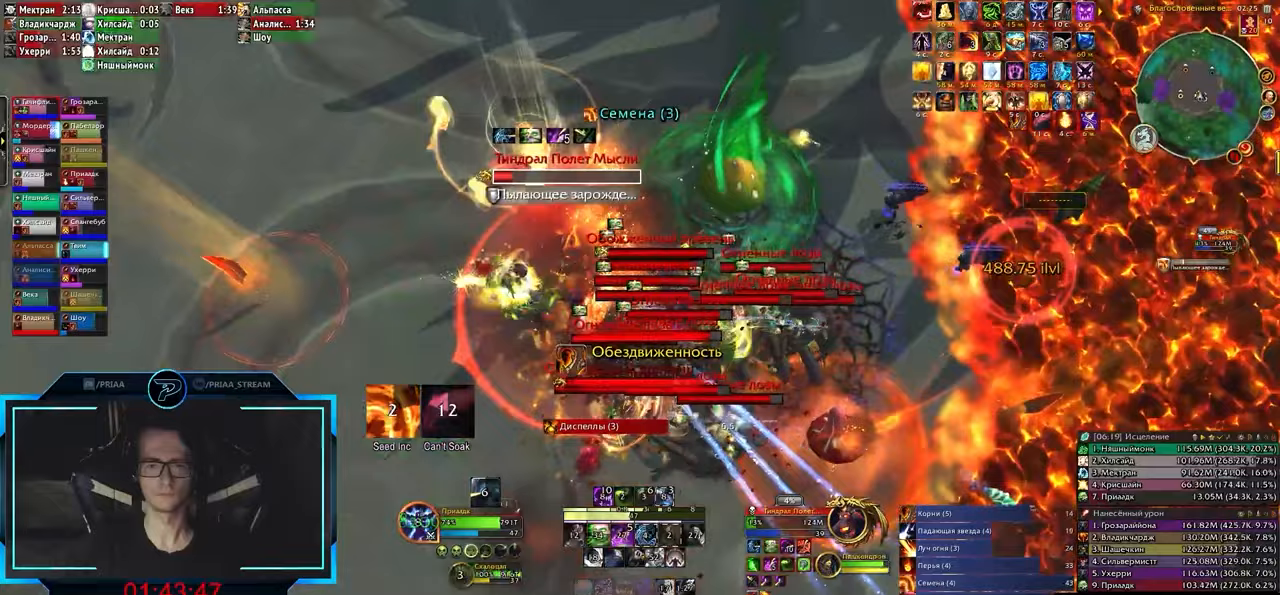
Gameplay with keyboard; each line is a JSON object with the keys held at the frame after it. "events" lists presses ("down") and releases ("up") of ".", "/", "0", "1", "2", "3", "4", "5", "6", "7", "8", "9", "a", "alt_l", "alt_r", "b", "backslash", "backspace", "c", "caps_lock", "comma", "ctrl_l", "ctrl_r", "d", "e", "equals", "f", "g", "h", "i", "j", "k", "l", "lbracket", "m", "minus", "n", "o", "p", "q", "quote", "r", "rbracket", "return", "s", "semicolon", "shift_l", "shift_r", "space", "super", "t", "tab", "tilde", "u", "v", "w", "x", "y" and "z" between this image and that frame as [ms after this image, input, new state], when the widget could be followed in between. No other keys are recorded. Mouse input is not recorded.
{"keys": [], "events": [[467, "3", "down"], [500, "3", "up"]]}
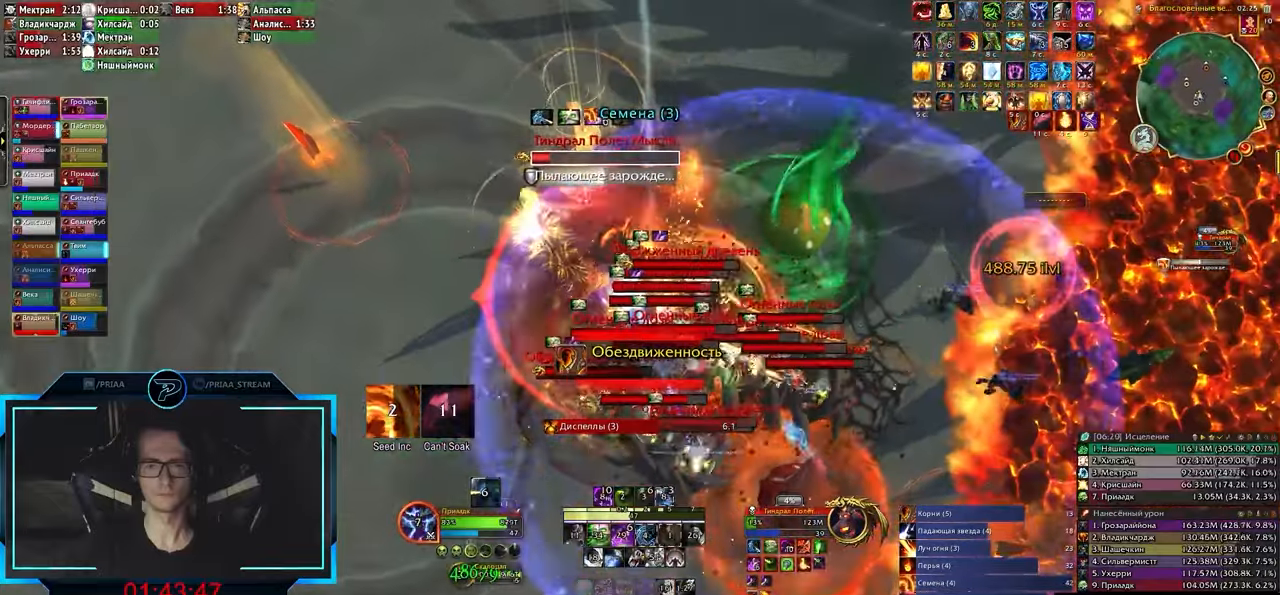
{"keys": ["3"], "events": [[83, "3", "down"], [183, "3", "up"], [217, "3", "down"], [283, "3", "up"], [333, "3", "down"], [417, "3", "up"], [450, "3", "down"]]}
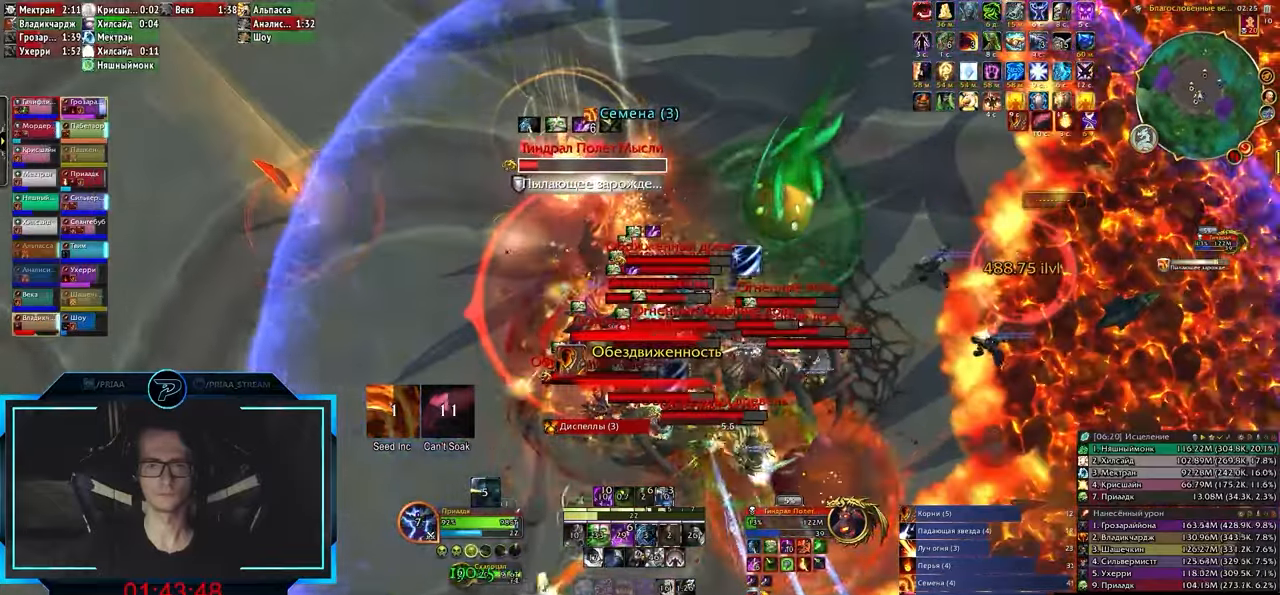
{"keys": [], "events": [[33, "3", "up"], [117, "3", "down"], [150, "3", "up"], [317, "2", "down"], [383, "2", "up"], [417, "2", "down"], [500, "2", "up"]]}
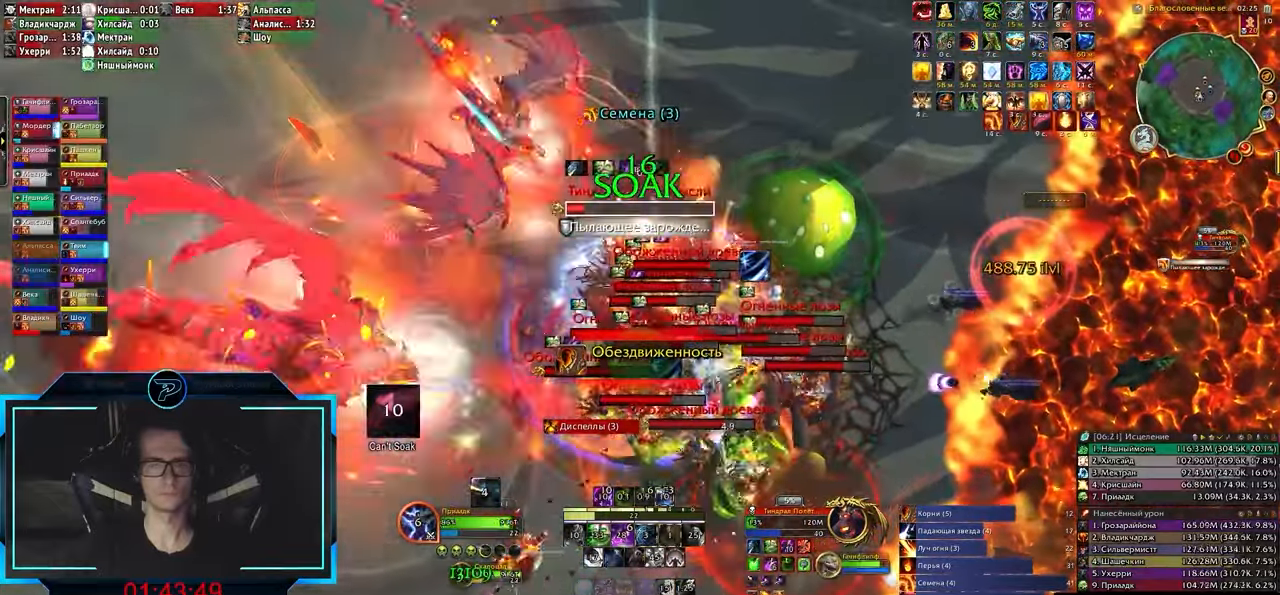
{"keys": [], "events": [[50, "2", "down"], [133, "2", "up"], [217, "2", "down"], [233, "2", "up"], [283, "2", "down"], [367, "2", "up"], [417, "2", "down"], [467, "2", "up"]]}
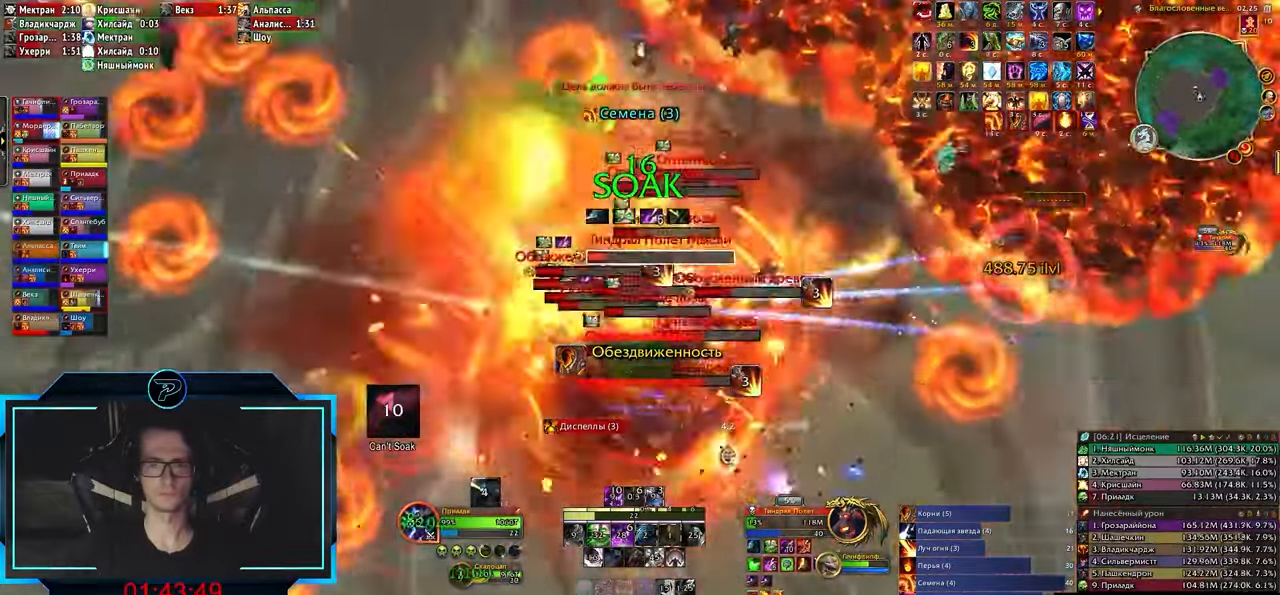
{"keys": ["s"], "events": [[33, "2", "down"], [100, "2", "up"], [183, "2", "down"], [233, "2", "up"], [433, "s", "down"]]}
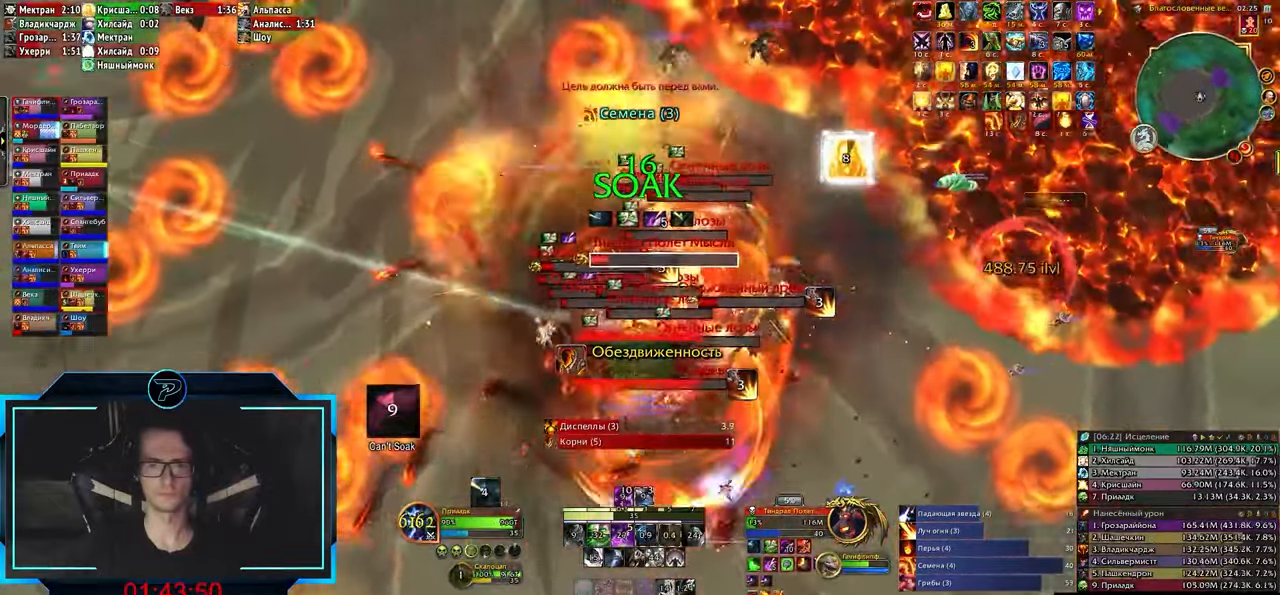
{"keys": ["s"], "events": [[17, "3", "down"], [83, "3", "up"], [133, "3", "down"], [217, "3", "up"], [300, "3", "down"], [333, "3", "up"], [417, "3", "down"], [483, "3", "up"]]}
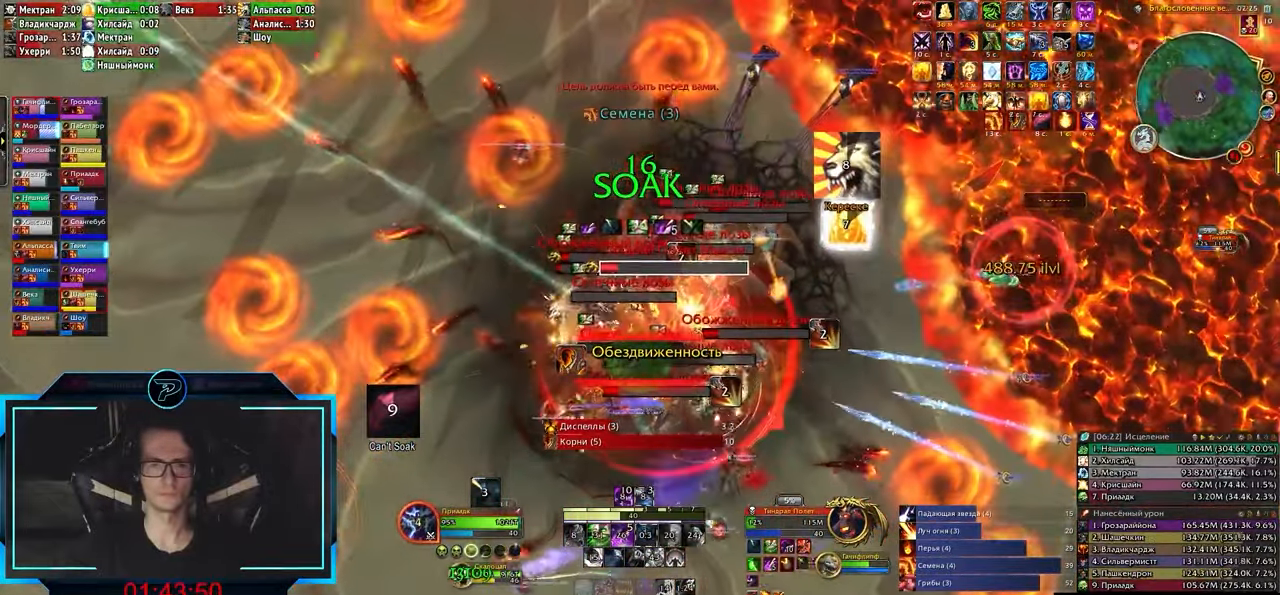
{"keys": ["2", "s"], "events": [[33, "3", "down"], [117, "3", "up"], [183, "3", "down"], [217, "3", "up"], [300, "2", "down"], [383, "2", "up"], [450, "2", "down"]]}
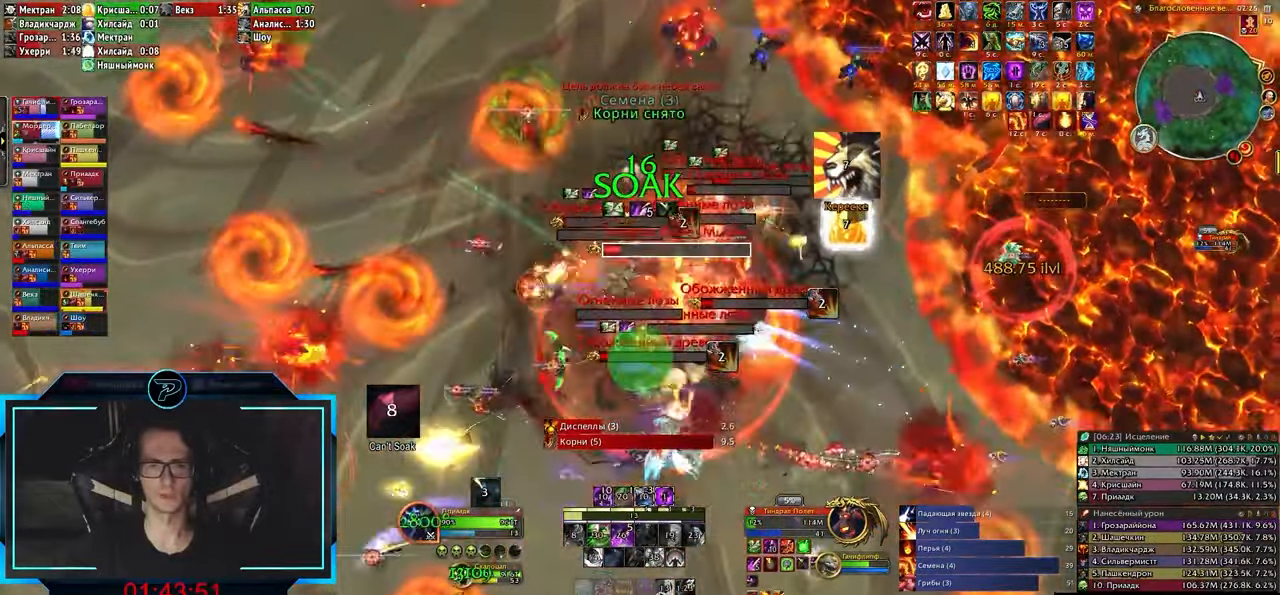
{"keys": ["2", "q"], "events": [[50, "2", "up"], [67, "s", "up"], [133, "q", "down"], [250, "2", "down"], [267, "2", "up"], [367, "2", "down"], [400, "2", "up"], [483, "2", "down"]]}
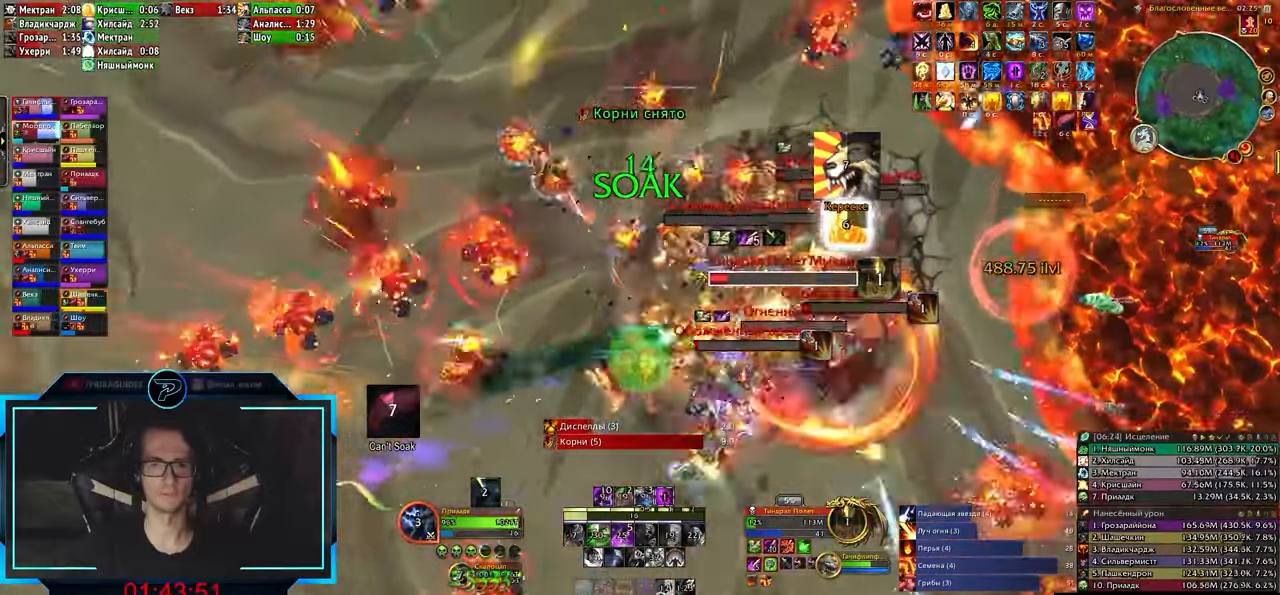
{"keys": ["2", "q"], "events": [[67, "2", "up"], [100, "2", "down"], [217, "2", "up"], [333, "2", "down"], [417, "2", "up"], [467, "2", "down"]]}
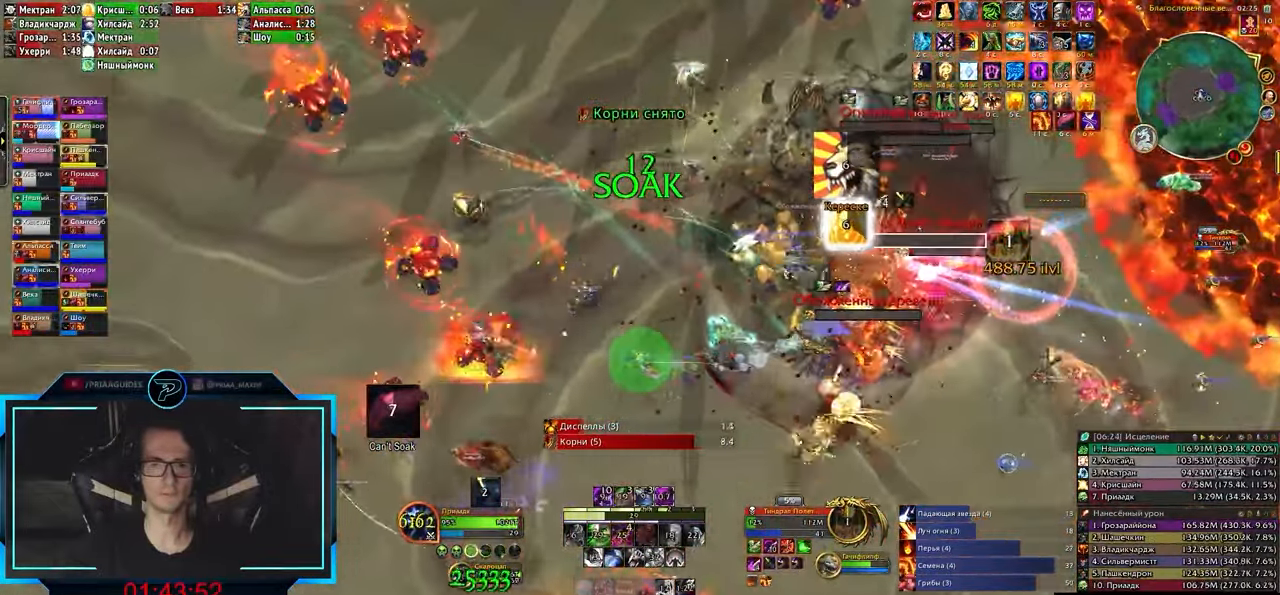
{"keys": ["3", "q"], "events": [[50, "2", "up"], [133, "2", "down"], [217, "2", "up"], [333, "3", "down"], [417, "3", "up"], [450, "3", "down"]]}
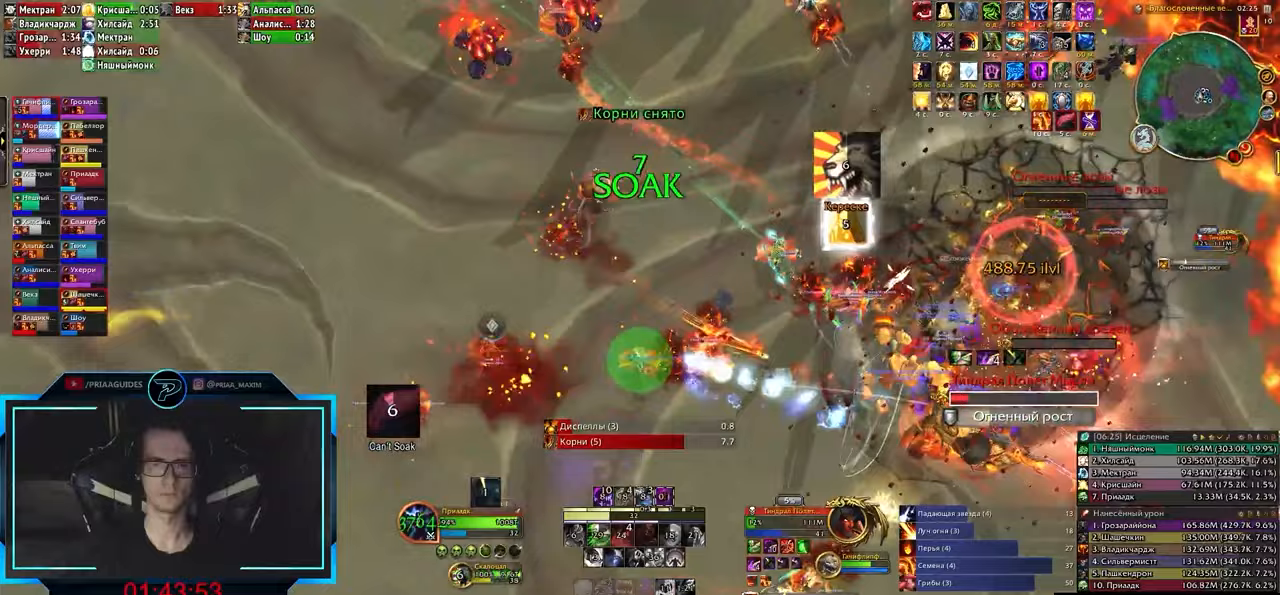
{"keys": ["3", "e"], "events": [[33, "3", "up"], [100, "3", "down"], [183, "3", "up"], [217, "3", "down"], [250, "e", "down"], [250, "q", "up"], [300, "3", "up"], [350, "3", "down"], [417, "3", "up"], [500, "3", "down"]]}
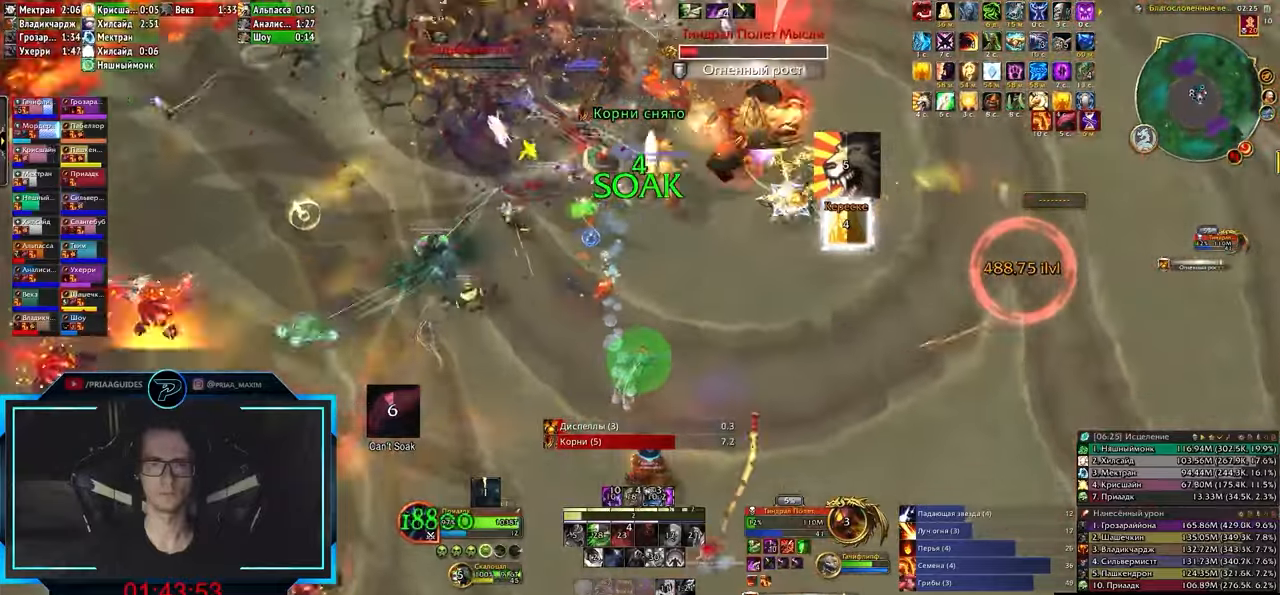
{"keys": ["2"], "events": [[83, "3", "up"], [200, "2", "down"], [267, "2", "up"], [267, "e", "up"], [350, "2", "down"], [400, "2", "up"], [483, "2", "down"]]}
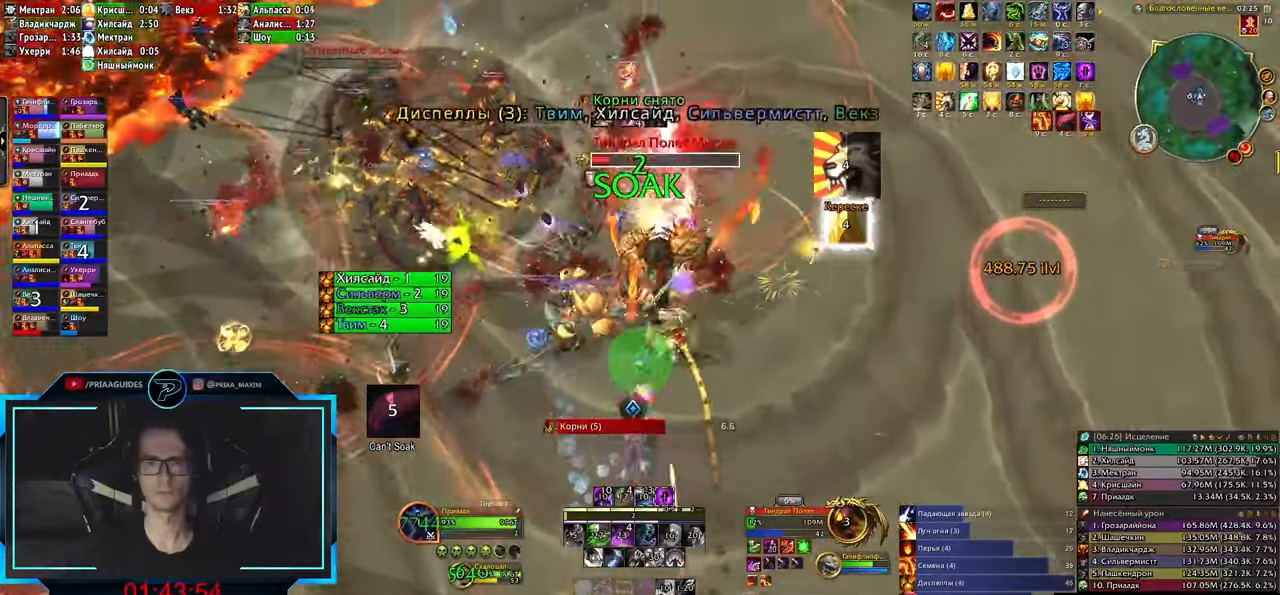
{"keys": ["q"], "events": [[67, "2", "up"], [217, "q", "down"], [250, "r", "down"], [333, "r", "up"], [417, "r", "down"], [467, "r", "up"]]}
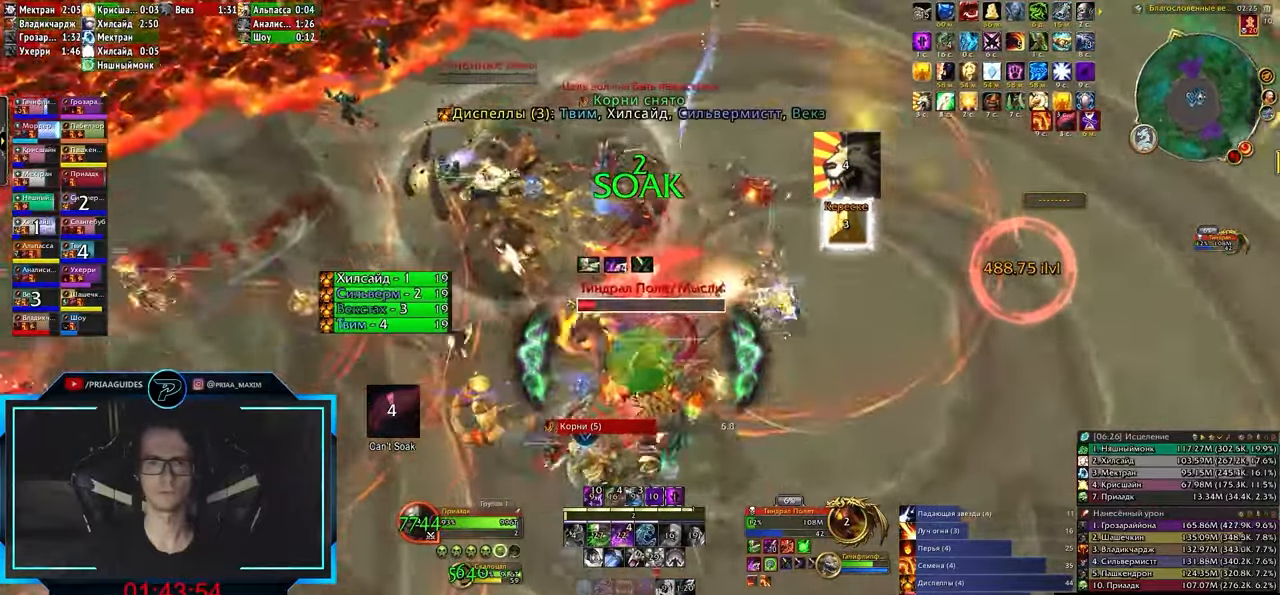
{"keys": ["q"], "events": [[50, "r", "down"], [83, "r", "up"], [150, "r", "down"], [250, "r", "up"], [300, "r", "down"], [350, "r", "up"], [400, "r", "down"], [467, "r", "up"]]}
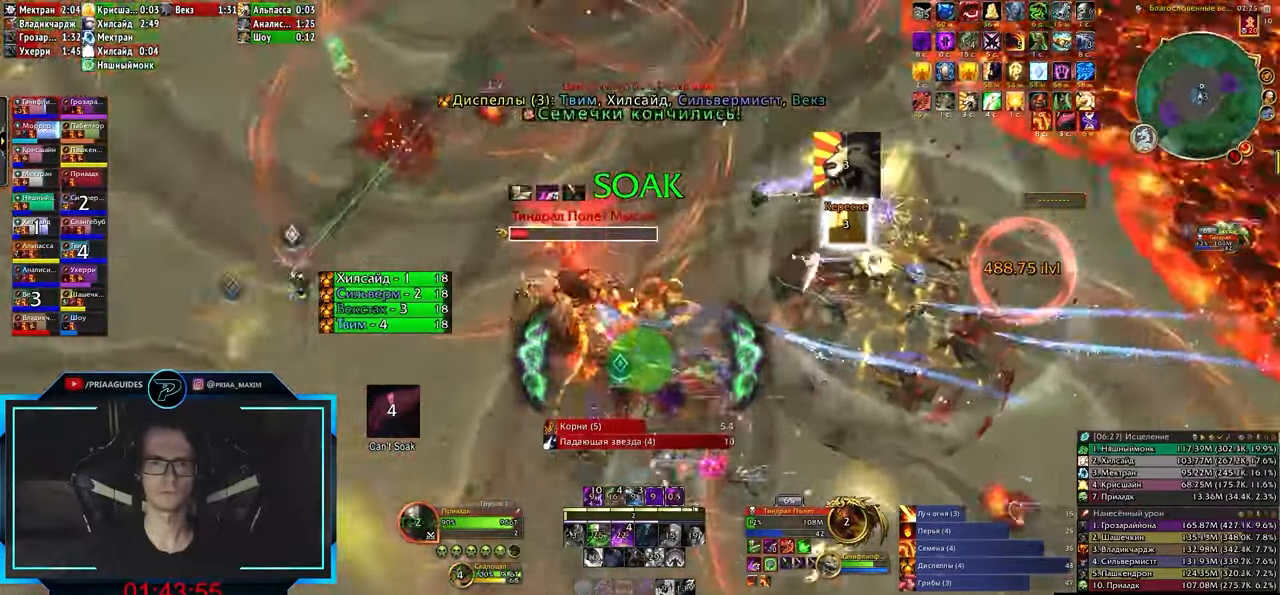
{"keys": ["q", "r"], "events": [[50, "r", "down"], [100, "r", "up"], [150, "r", "down"], [167, "q", "up"], [217, "r", "up"], [250, "q", "down"], [300, "r", "down"], [433, "r", "up"], [450, "r", "down"]]}
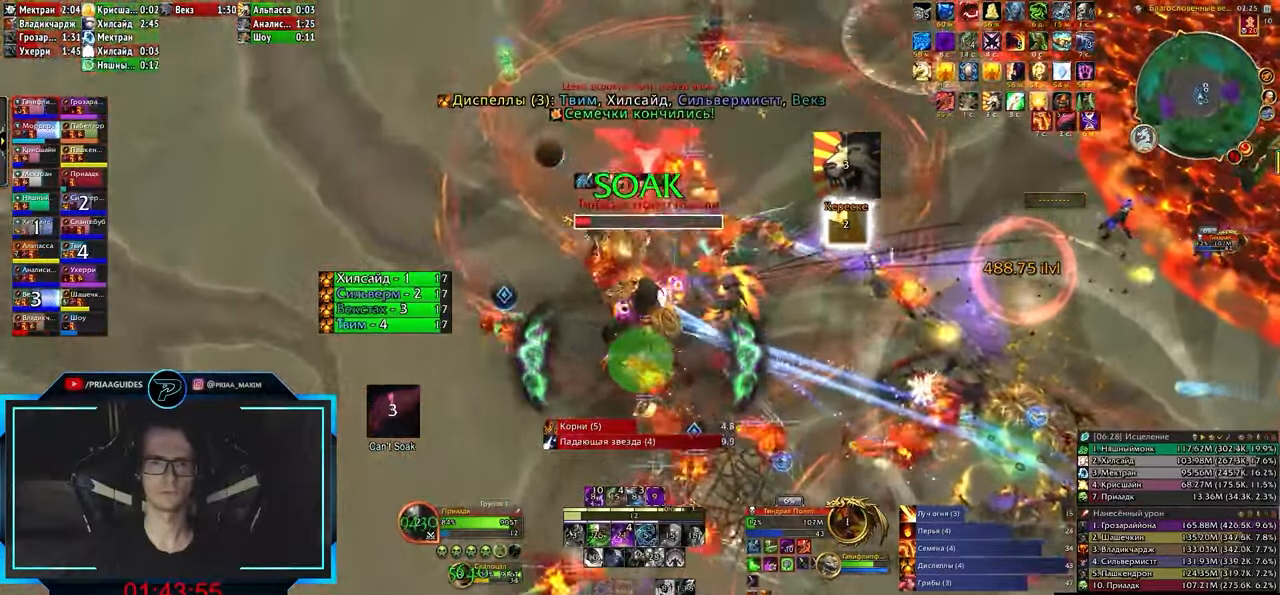
{"keys": ["3", "d"], "events": [[50, "r", "up"], [167, "q", "up"], [250, "d", "down"], [333, "3", "down"], [367, "3", "up"], [433, "3", "down"]]}
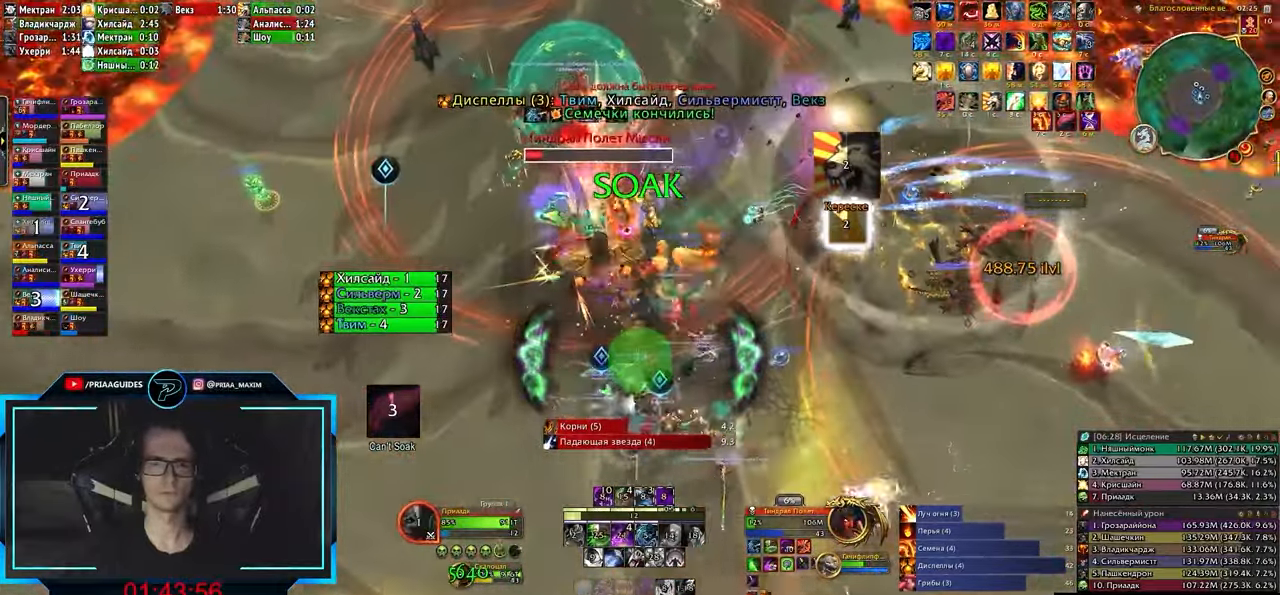
{"keys": [], "events": [[17, "3", "up"], [100, "3", "down"], [150, "3", "up"], [200, "d", "up"], [217, "3", "down"], [267, "3", "up"], [333, "3", "down"], [417, "3", "up"]]}
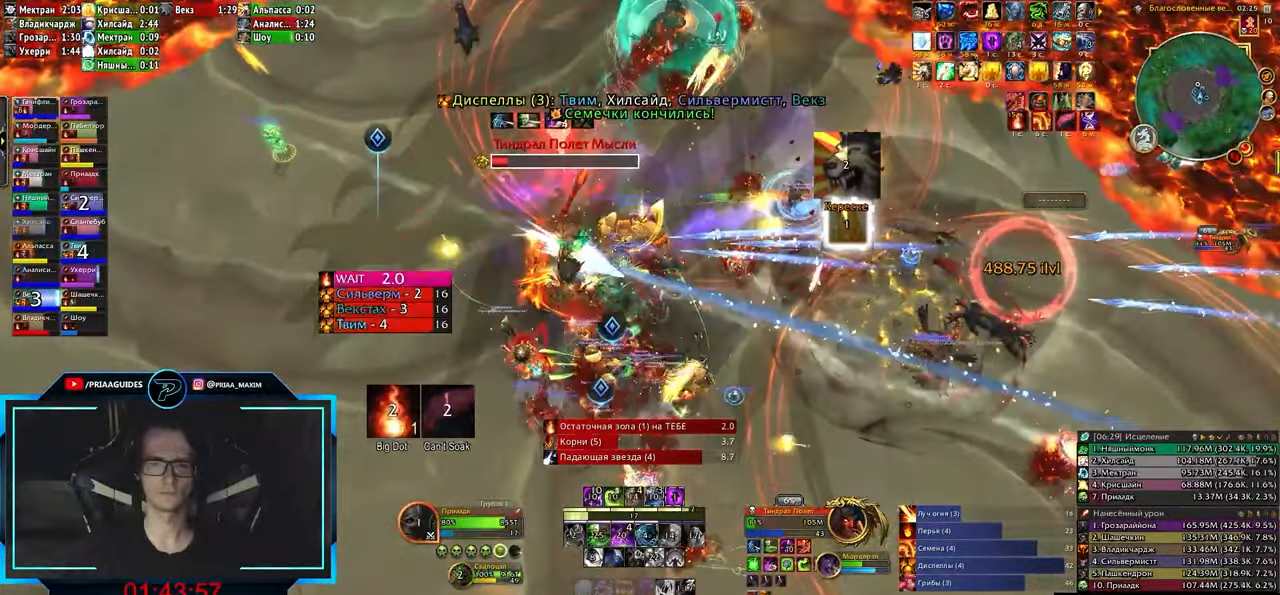
{"keys": [], "events": [[17, "3", "down"], [17, "q", "down"], [33, "3", "up"], [117, "3", "down"], [200, "3", "up"], [200, "q", "up"], [267, "3", "down"], [350, "3", "up"], [400, "3", "down"], [467, "3", "up"]]}
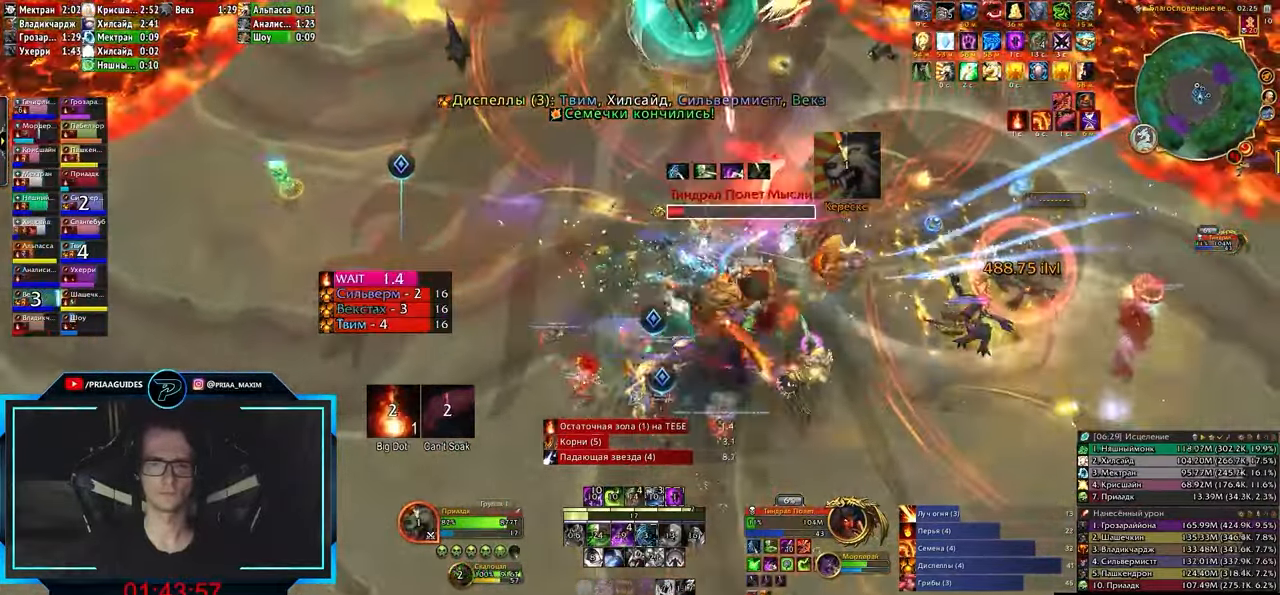
{"keys": ["2", "e"], "events": [[50, "3", "down"], [50, "q", "down"], [100, "3", "up"], [133, "q", "up"], [217, "e", "down"], [283, "2", "down"], [367, "2", "up"], [467, "2", "down"]]}
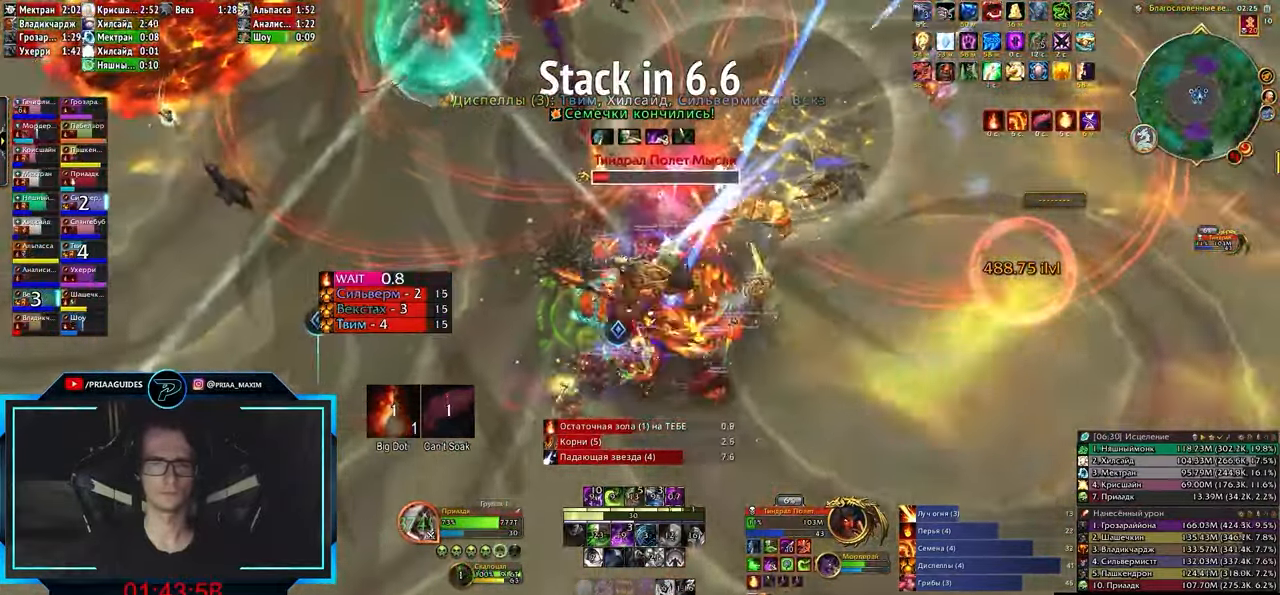
{"keys": [], "events": [[50, "2", "up"], [83, "2", "down"], [150, "2", "up"], [250, "2", "down"], [283, "2", "up"], [367, "2", "down"], [400, "e", "up"], [433, "2", "up"]]}
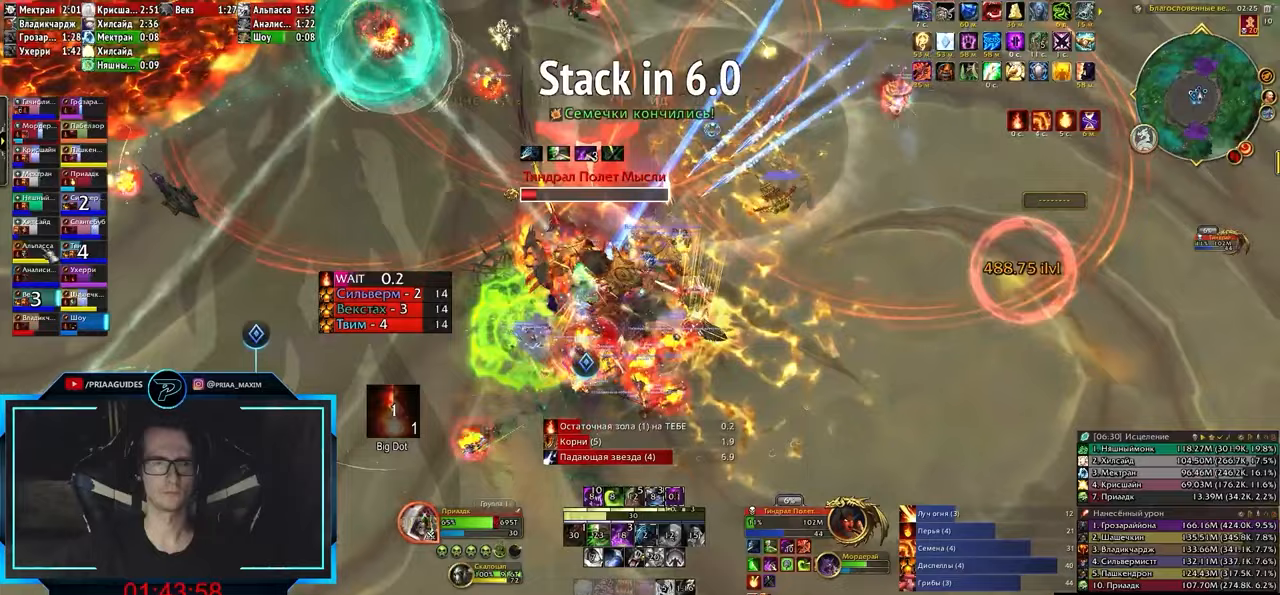
{"keys": ["2"], "events": [[33, "2", "down"], [50, "2", "up"], [133, "2", "down"], [183, "2", "up"], [267, "2", "down"], [267, "e", "down"], [350, "2", "up"], [400, "2", "down"], [400, "e", "up"], [450, "2", "up"], [500, "2", "down"]]}
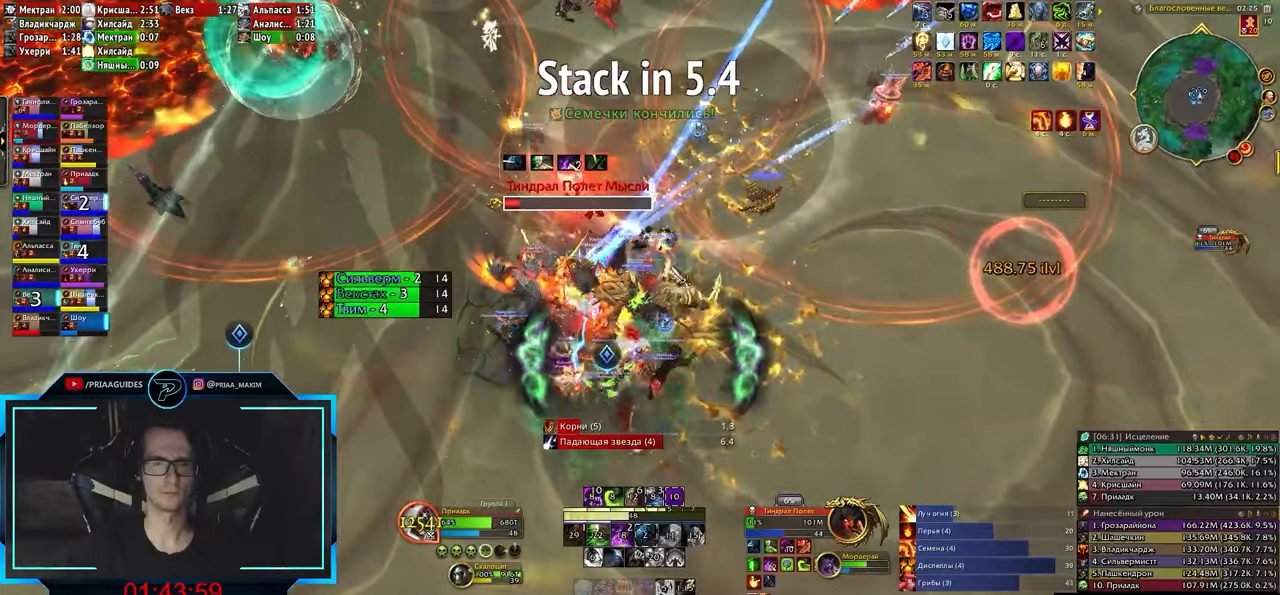
{"keys": ["ctrl_l"], "events": [[67, "2", "up"], [350, "ctrl_l", "down"]]}
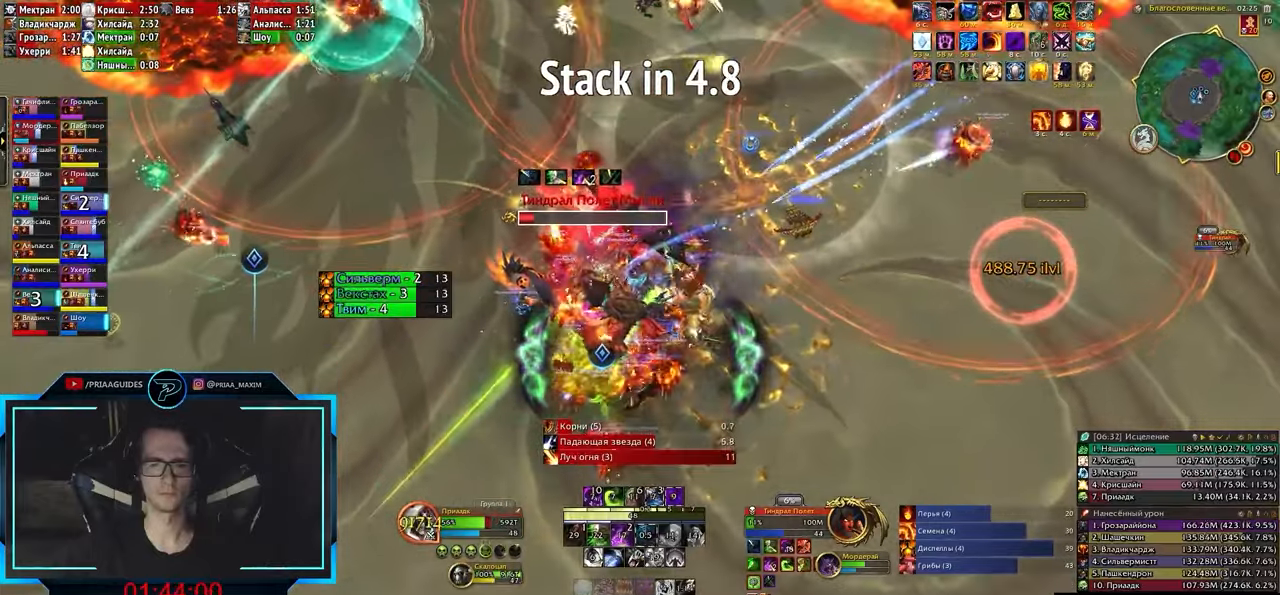
{"keys": ["1", "s"], "events": [[133, "4", "down"], [217, "4", "up"], [217, "ctrl_l", "up"], [417, "s", "down"], [500, "1", "down"]]}
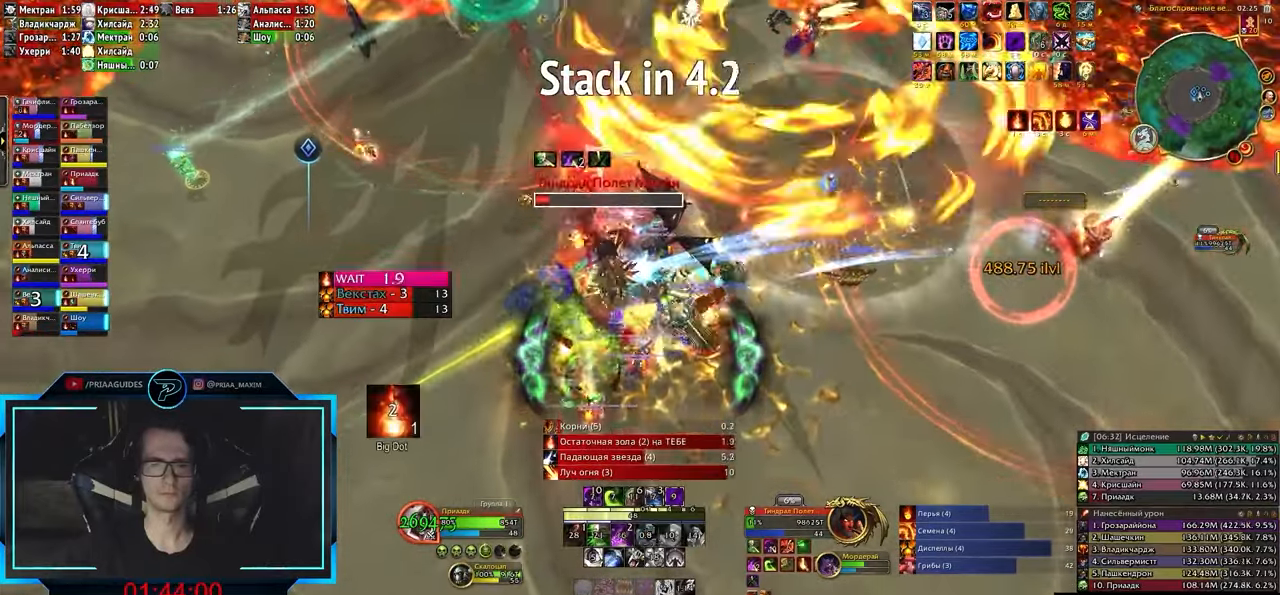
{"keys": [], "events": [[117, "1", "up"], [167, "1", "down"], [233, "1", "up"], [233, "s", "up"], [317, "1", "down"], [367, "1", "up"]]}
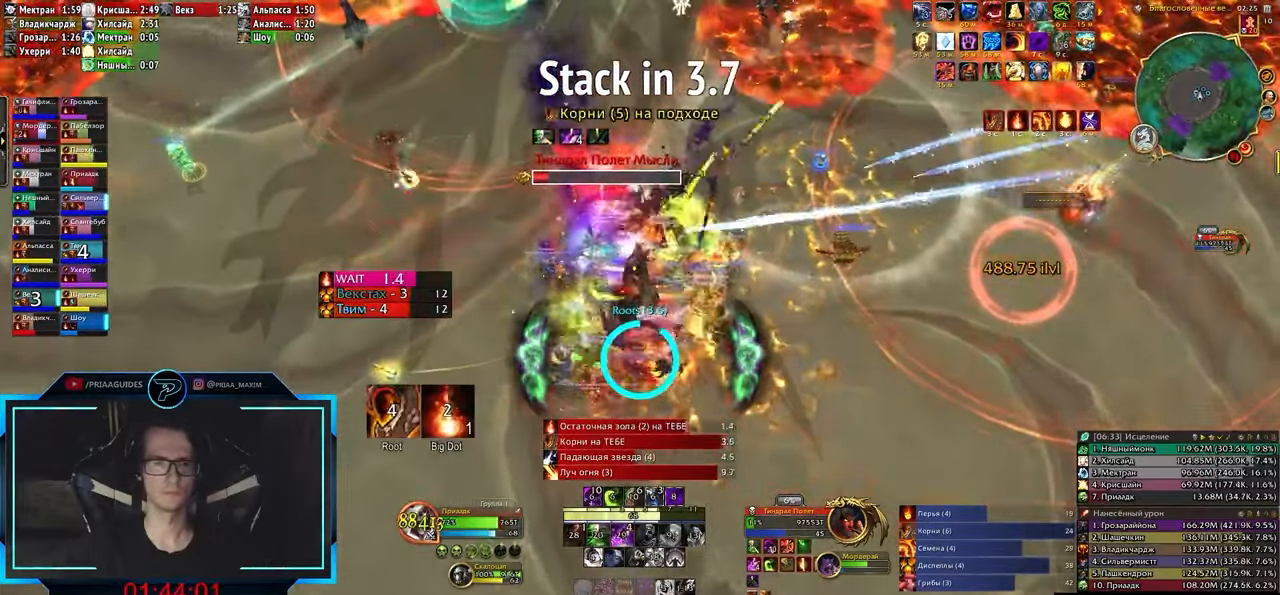
{"keys": [], "events": [[17, "q", "down"], [250, "r", "down"], [300, "r", "up"], [317, "q", "up"], [417, "r", "down"], [450, "r", "up"]]}
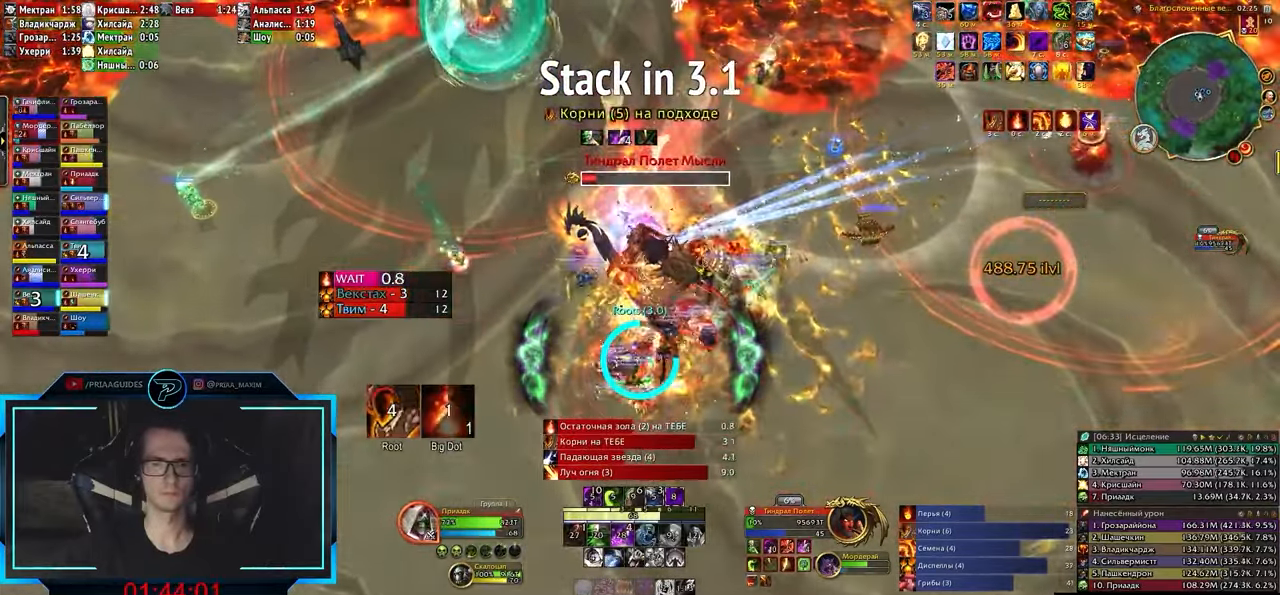
{"keys": ["d"], "events": [[83, "3", "down"], [117, "3", "up"], [233, "3", "down"], [283, "d", "down"], [333, "3", "up"]]}
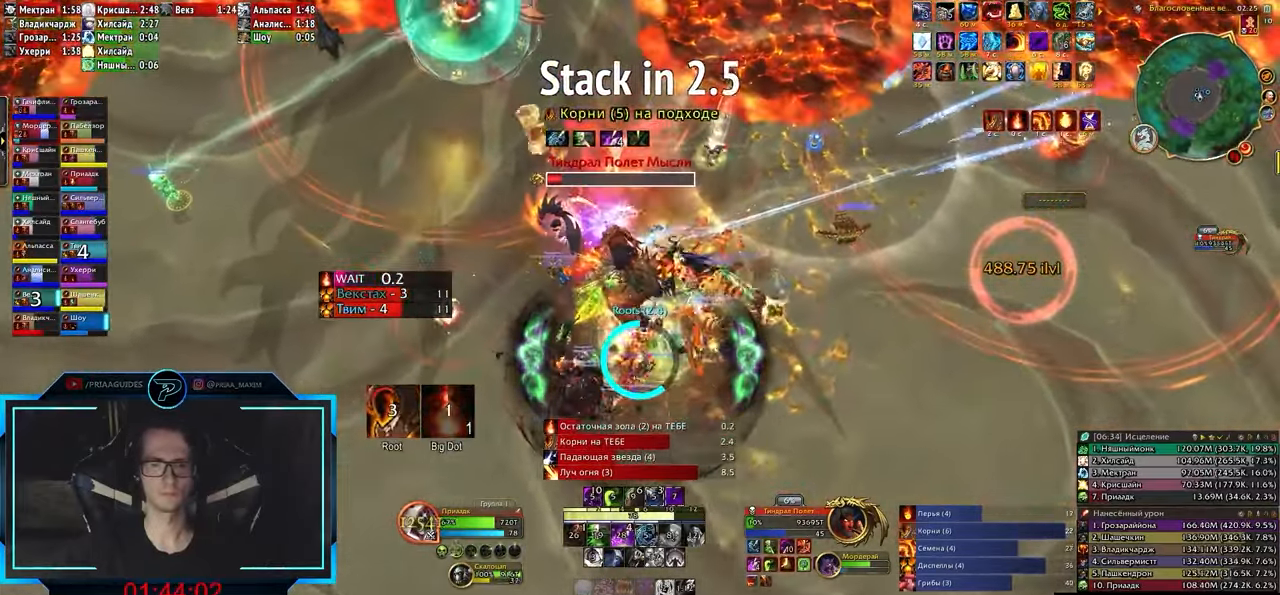
{"keys": [], "events": [[17, "d", "up"], [217, "s", "down"], [417, "s", "up"]]}